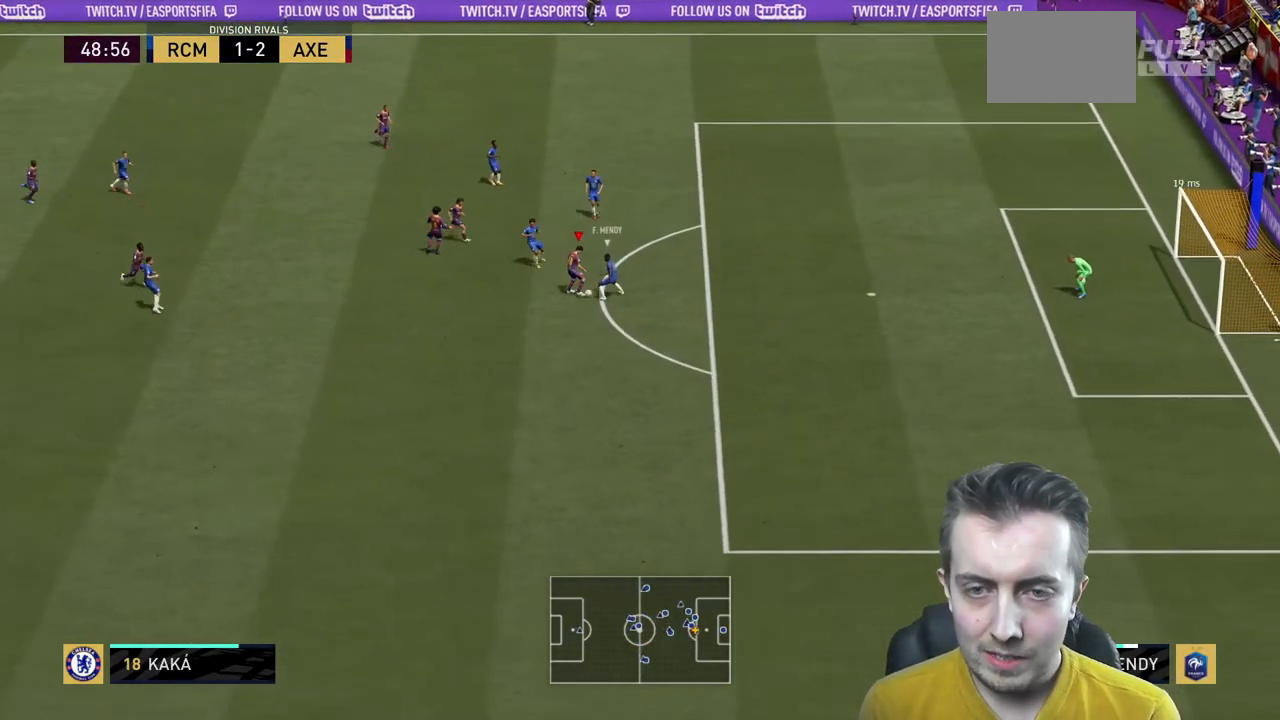
Gameplay with a controller (Xbox layout); each line is a JSON object with the inputs held at the frame after it. "events" lists button and stick changes between this image and that frame as [ms after this image, input, new state], when the widget could be followed in between. Not read: L3 R3.
{"buttons": ["L2", "R2"], "left_stick": "down-left", "right_stick": "center", "events": [[133, "L2", "down"], [167, "left_stick", "left"], [267, "left_stick", "down-left"]]}
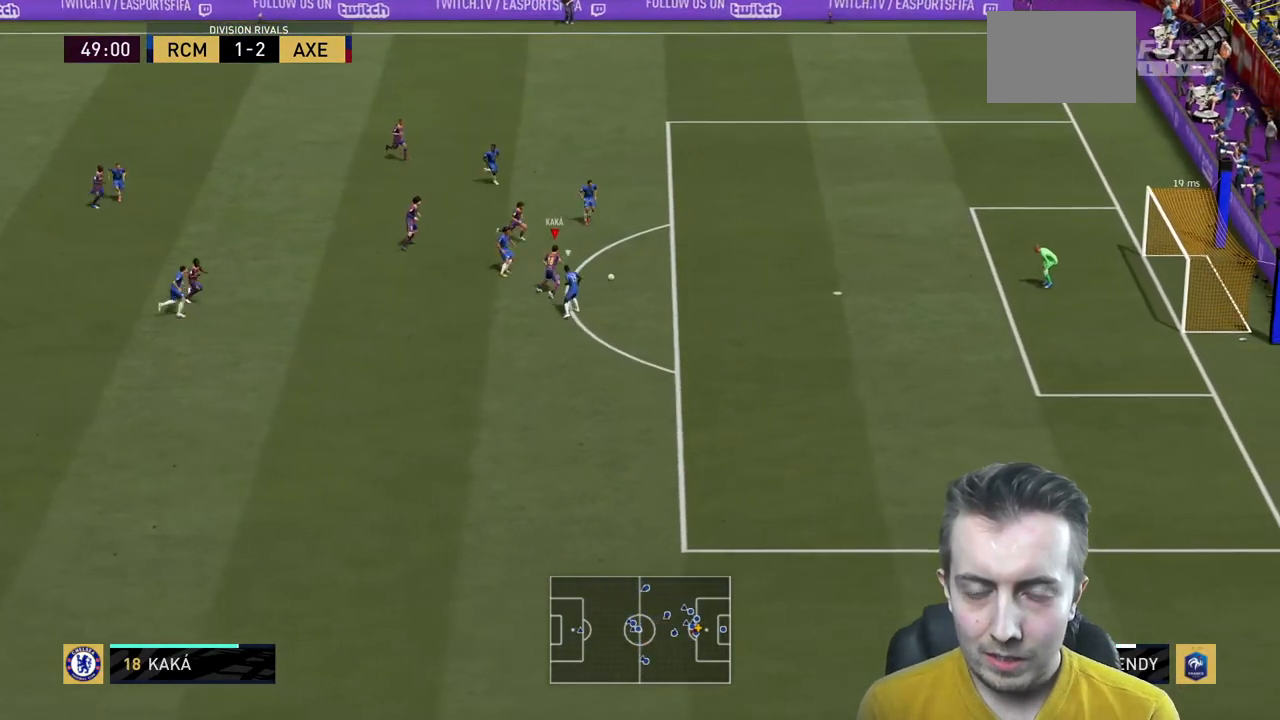
{"buttons": ["R2"], "left_stick": "down", "right_stick": "center", "events": [[100, "left_stick", "down"], [167, "L2", "up"], [234, "left_stick", "center"], [334, "left_stick", "up"], [401, "left_stick", "center"], [501, "left_stick", "down"]]}
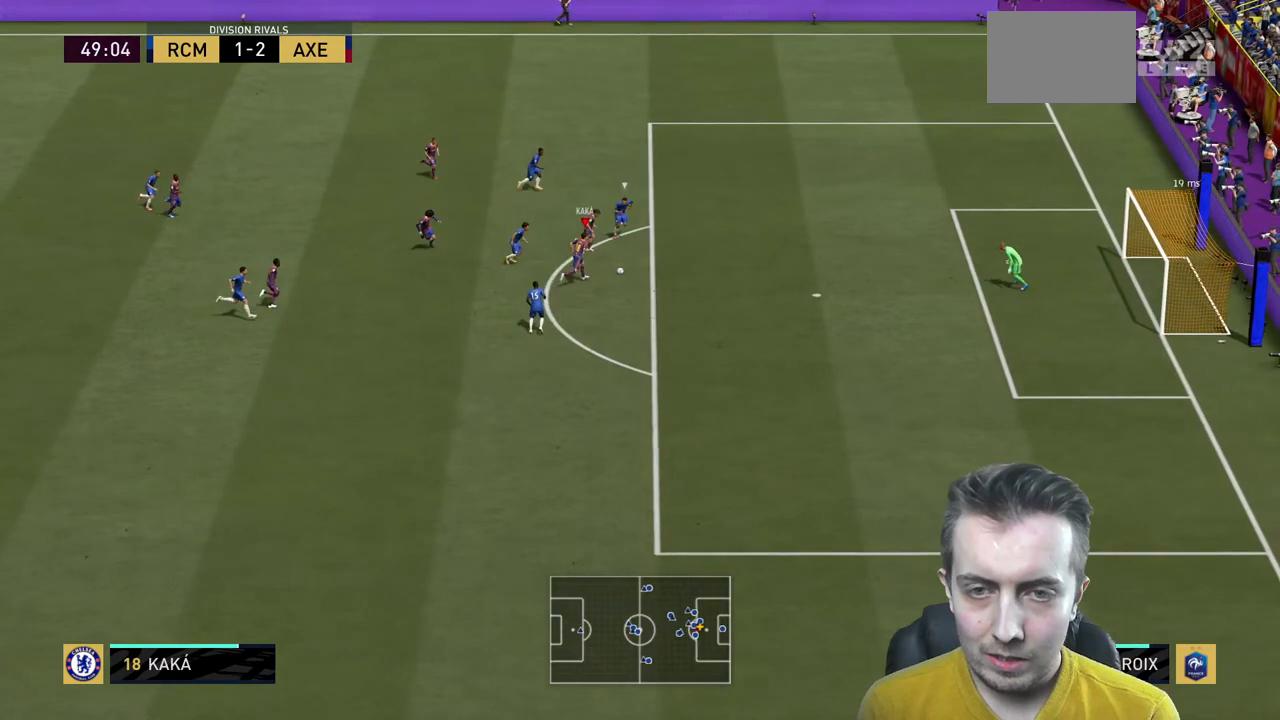
{"buttons": ["R2"], "left_stick": "up-left", "right_stick": "center", "events": [[66, "R2", "up"], [200, "left_stick", "up-left"], [300, "Y", "down"], [367, "Y", "up"], [467, "R2", "down"]]}
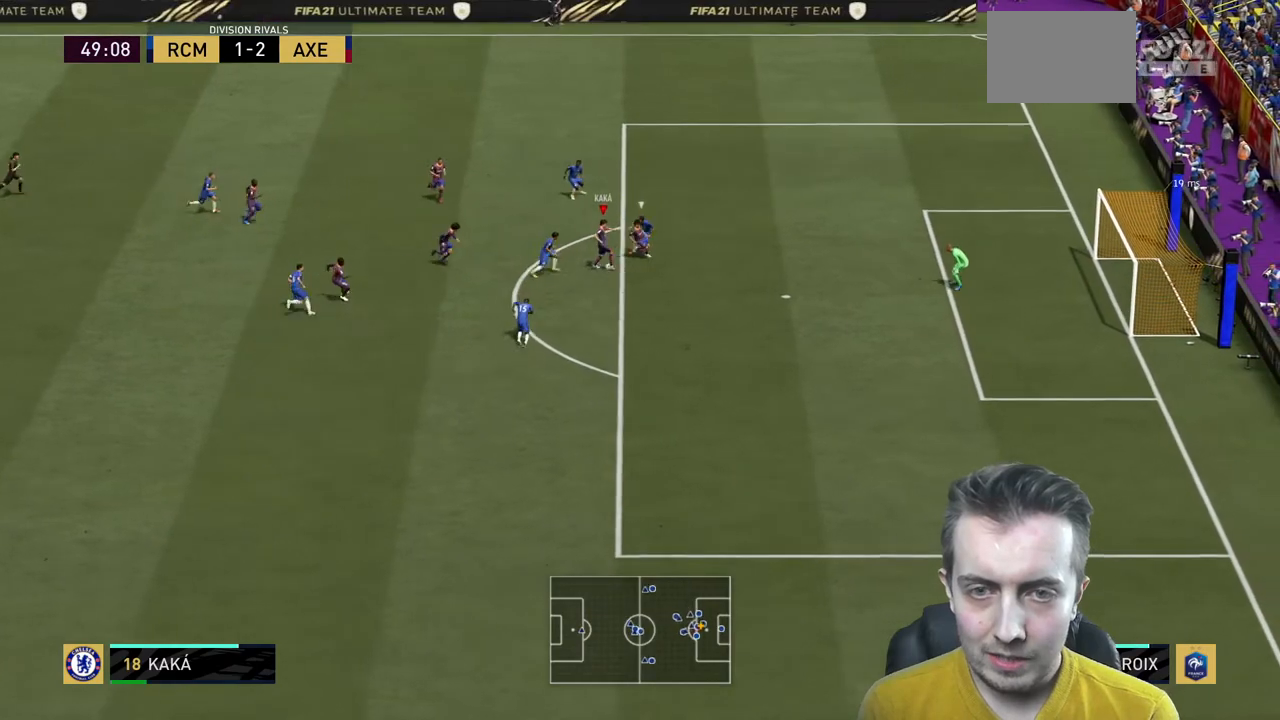
{"buttons": ["R2"], "left_stick": "center", "right_stick": "center", "events": [[434, "left_stick", "center"]]}
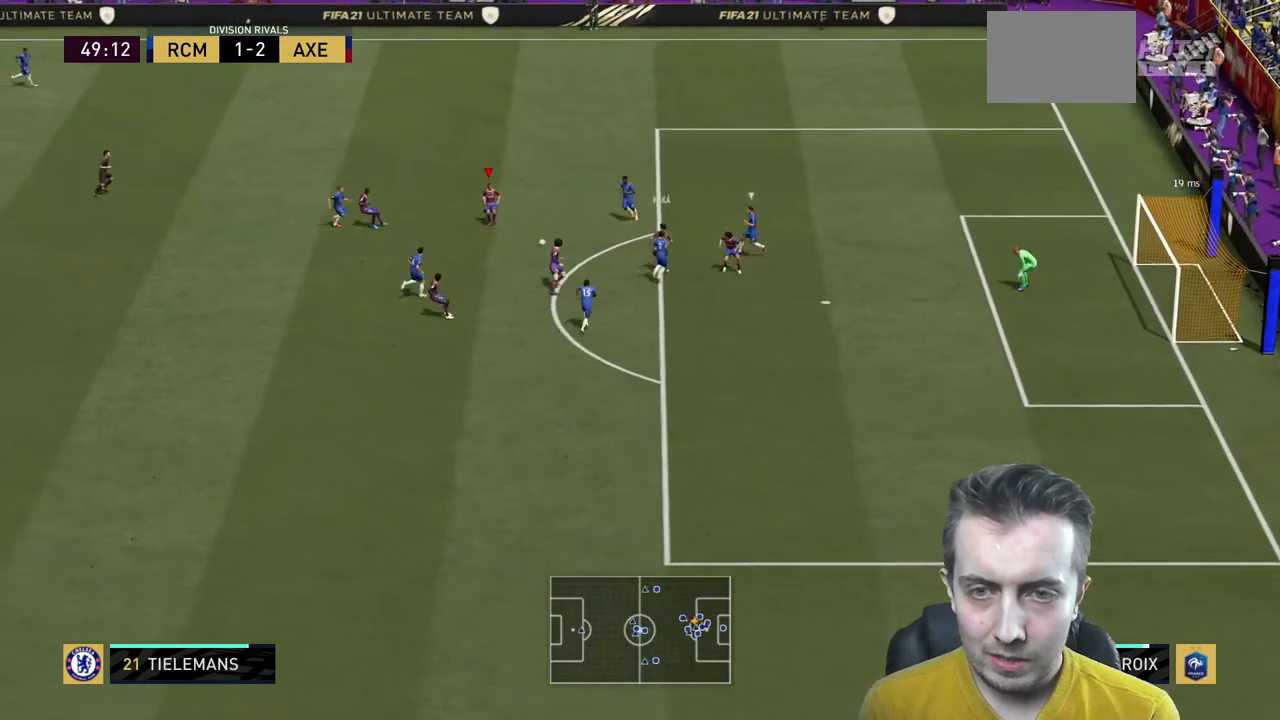
{"buttons": [], "left_stick": "down", "right_stick": "center"}
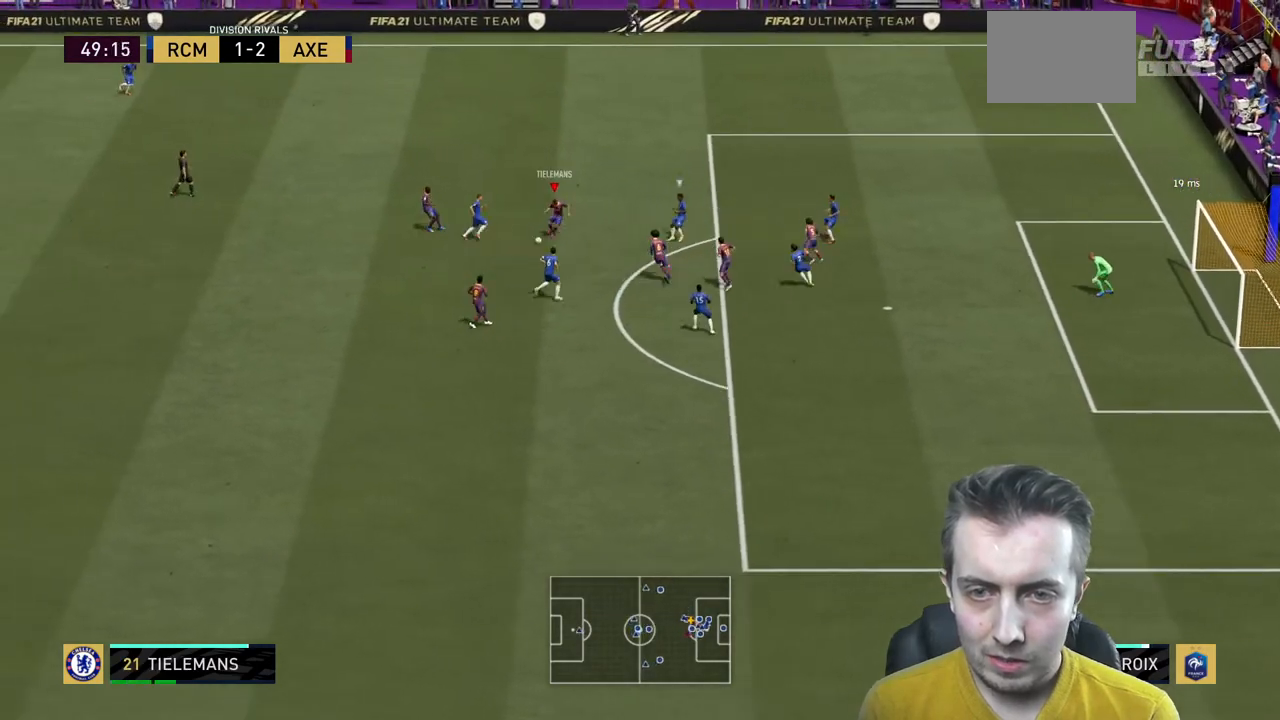
{"buttons": [], "left_stick": "down", "right_stick": "center", "events": []}
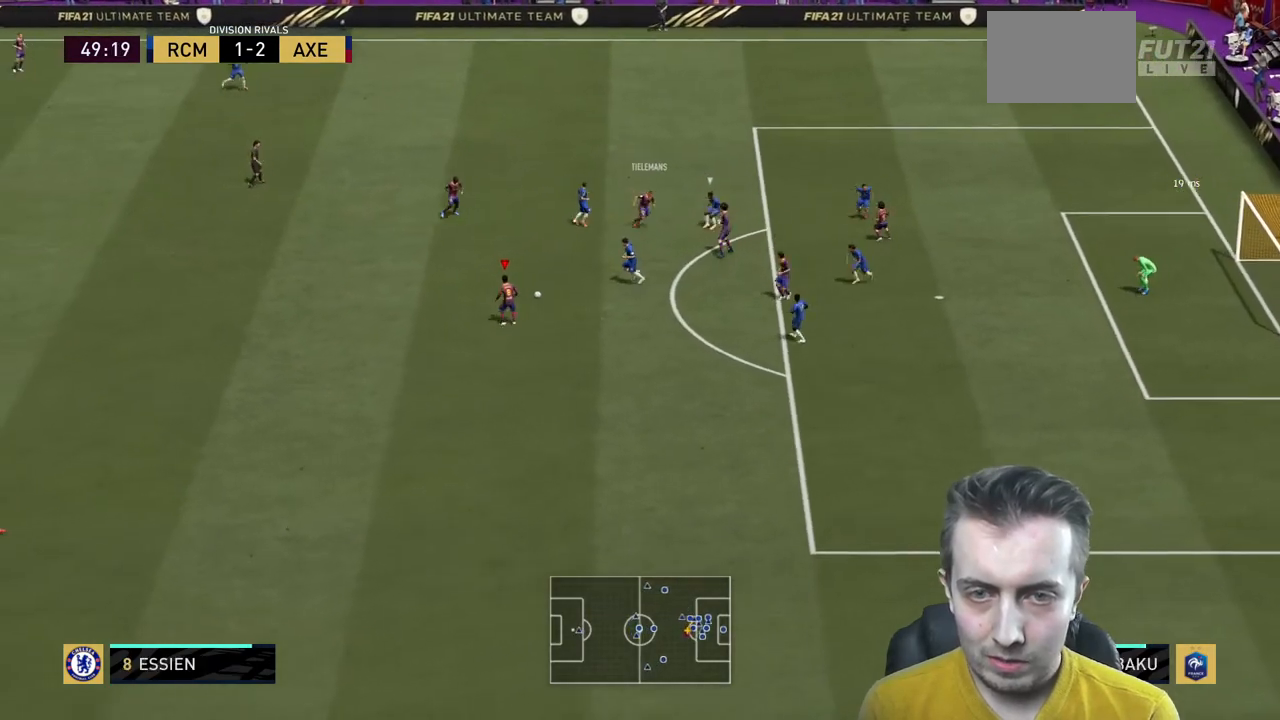
{"buttons": [], "left_stick": "center", "right_stick": "center", "events": [[66, "left_stick", "up"], [100, "A", "down"], [233, "A", "up"], [400, "left_stick", "center"]]}
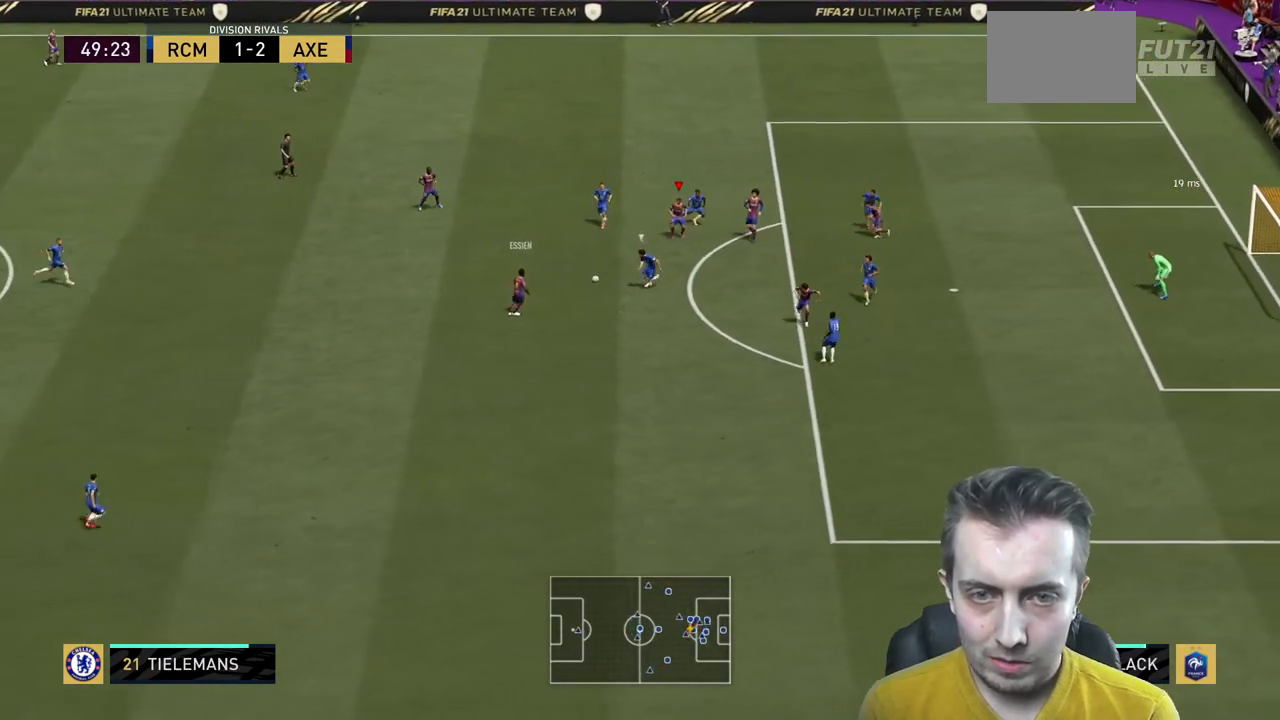
{"buttons": ["A"], "left_stick": "down-left", "right_stick": "center", "events": [[167, "left_stick", "down-left"], [467, "A", "down"]]}
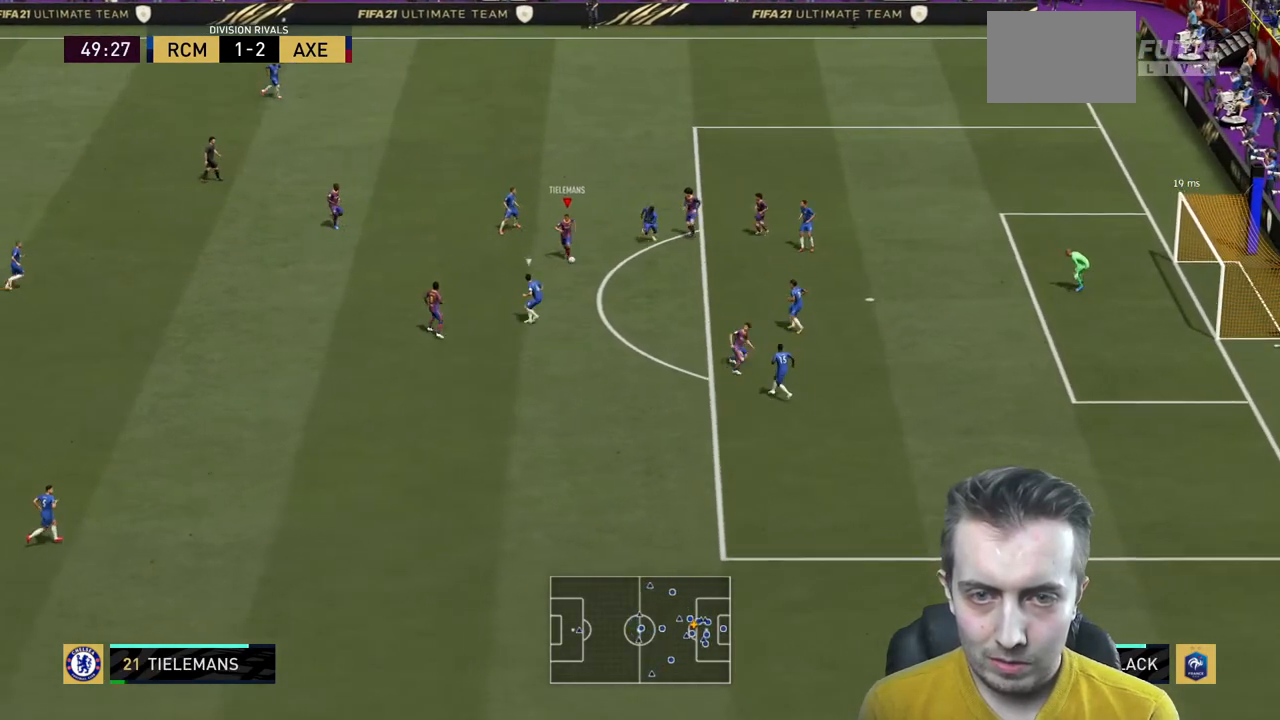
{"buttons": [], "left_stick": "center", "right_stick": "center", "events": [[34, "left_stick", "down"], [134, "A", "up"], [501, "left_stick", "center"]]}
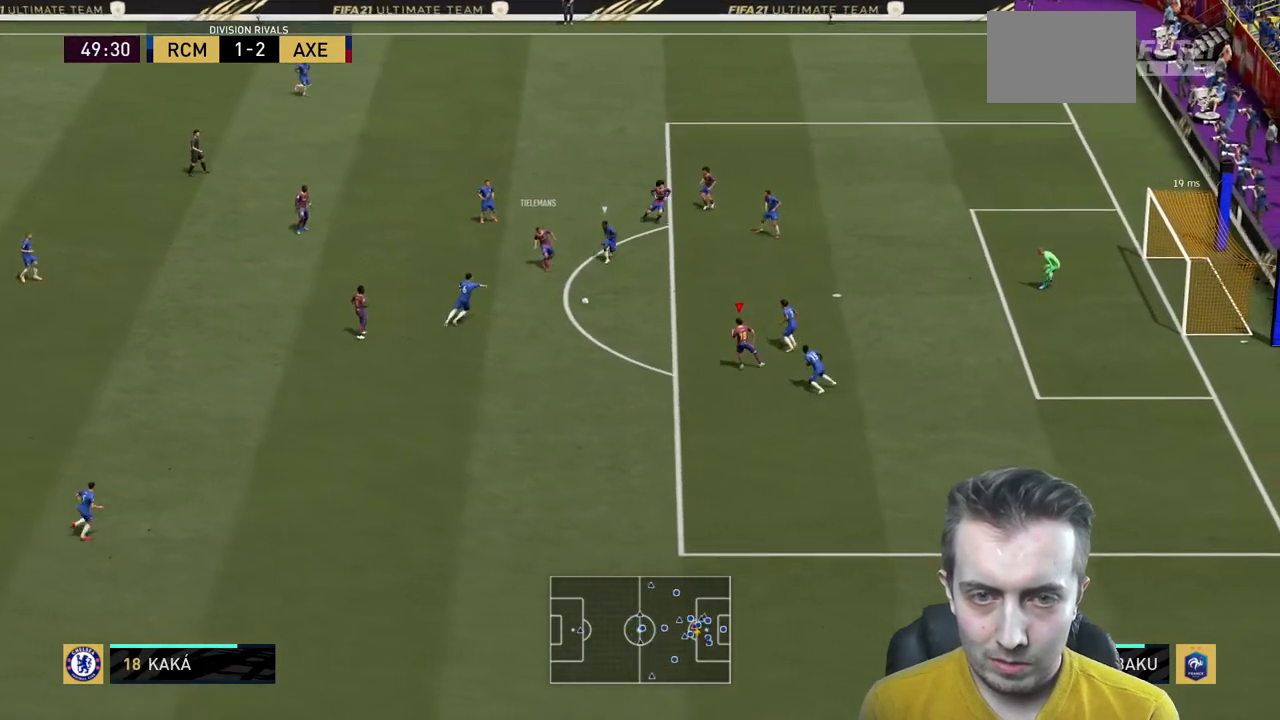
{"buttons": [], "left_stick": "up-left", "right_stick": "center", "events": [[33, "left_stick", "down"], [67, "left_stick", "center"], [200, "left_stick", "up-left"], [334, "A", "down"], [434, "A", "up"]]}
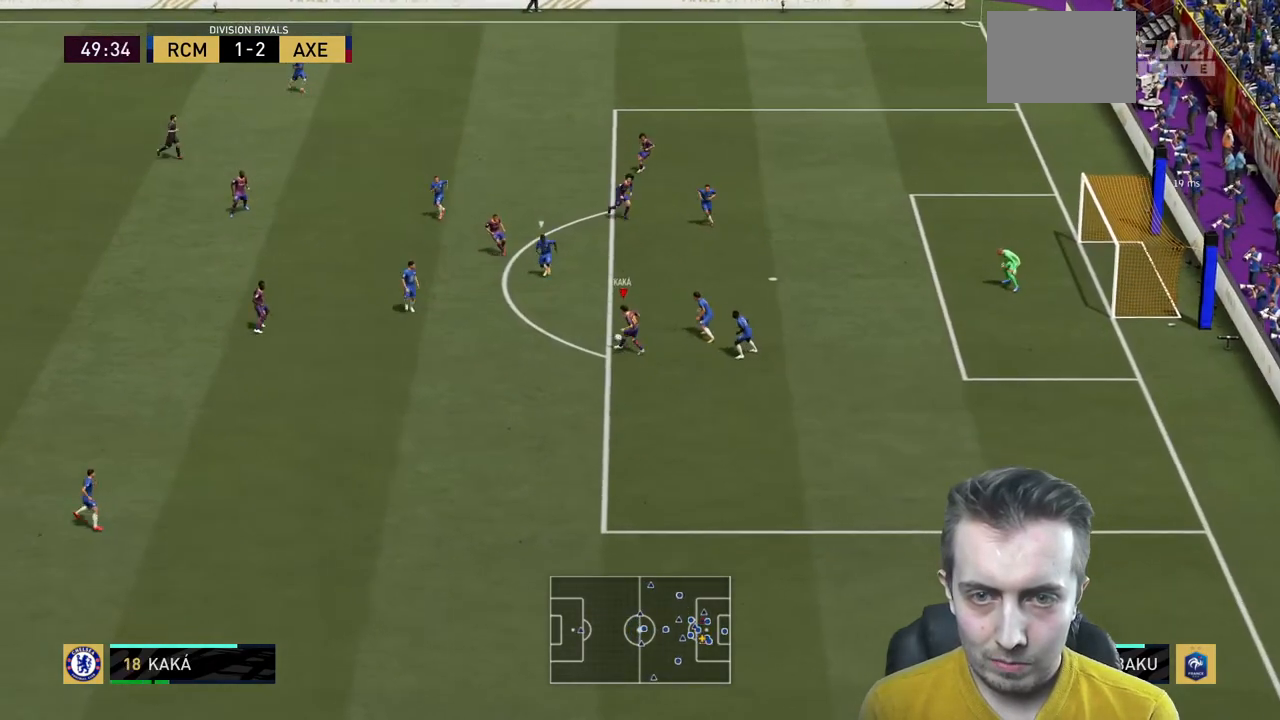
{"buttons": [], "left_stick": "down", "right_stick": "center", "events": [[134, "left_stick", "center"], [201, "left_stick", "down"]]}
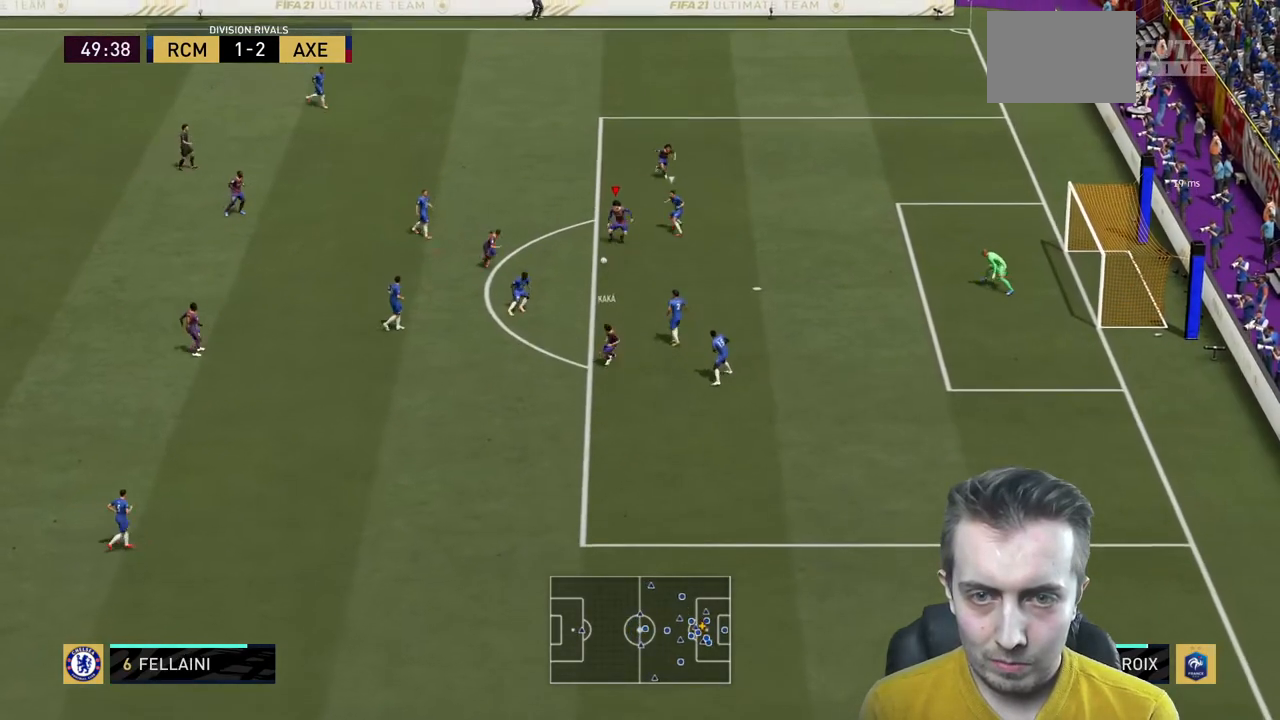
{"buttons": ["R2"], "left_stick": "down", "right_stick": "center", "events": [[200, "R2", "down"]]}
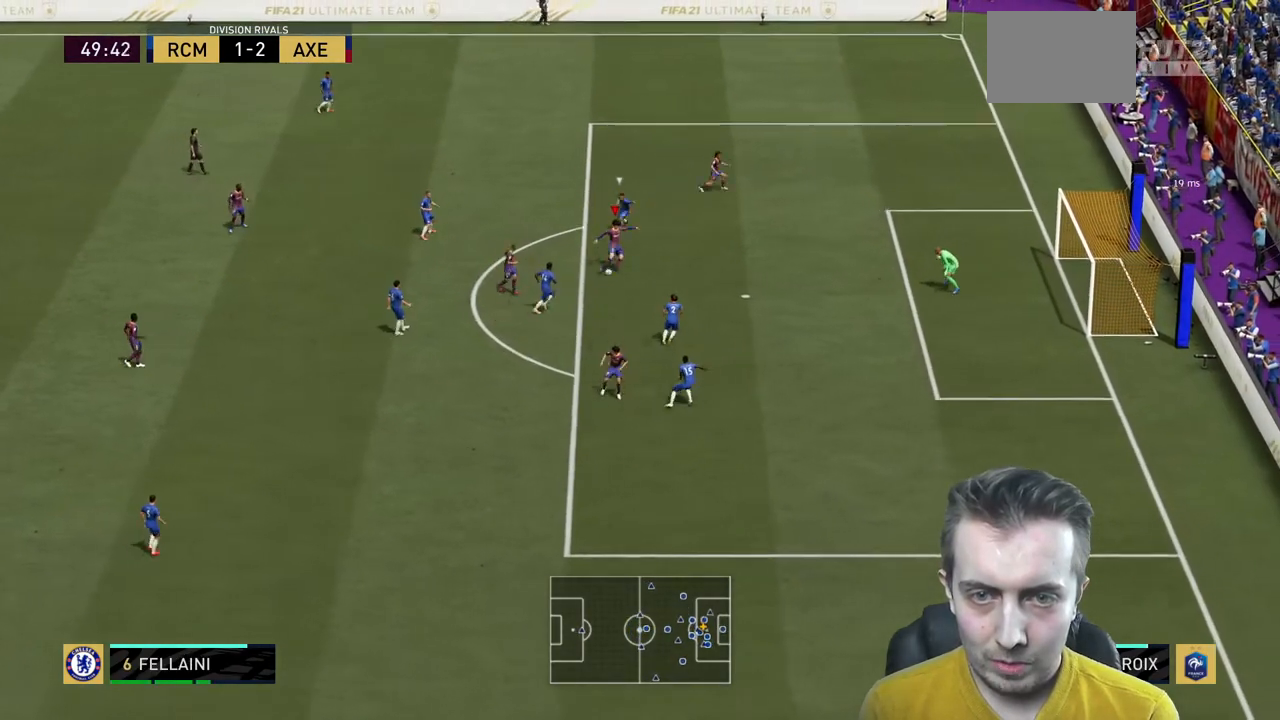
{"buttons": ["R2"], "left_stick": "down", "right_stick": "center", "events": []}
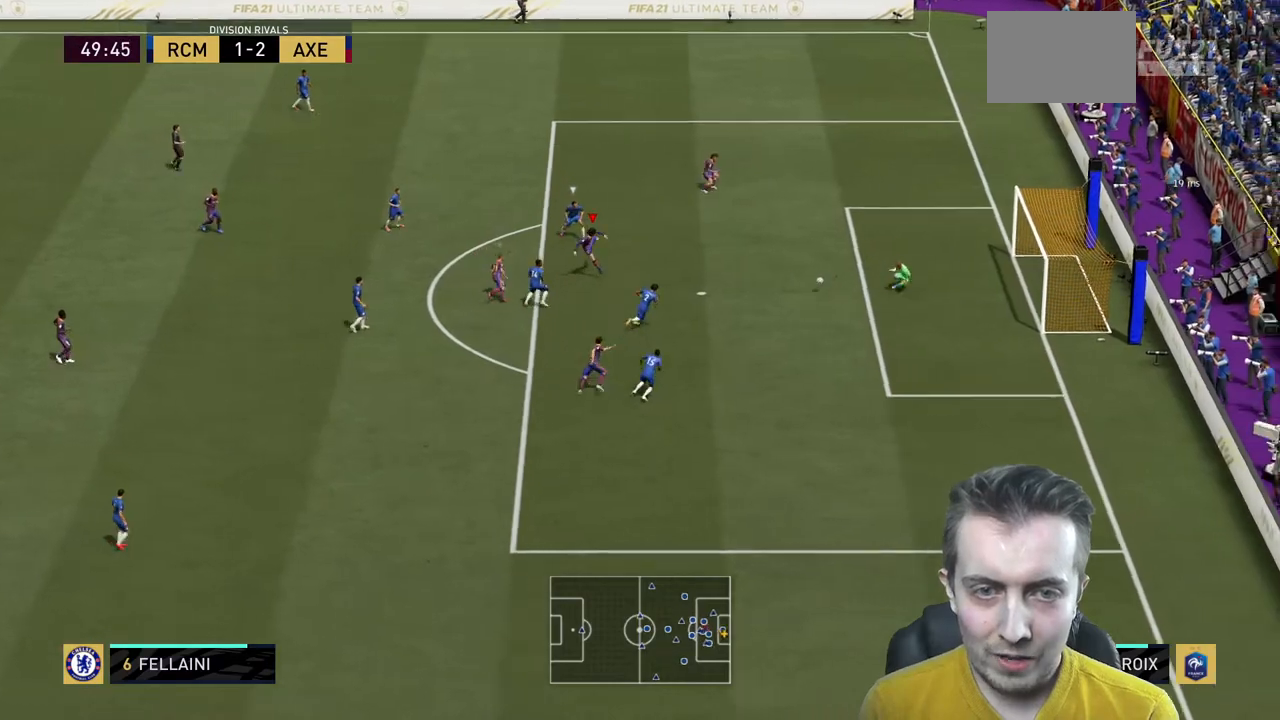
{"buttons": ["R2"], "left_stick": "down", "right_stick": "center", "events": []}